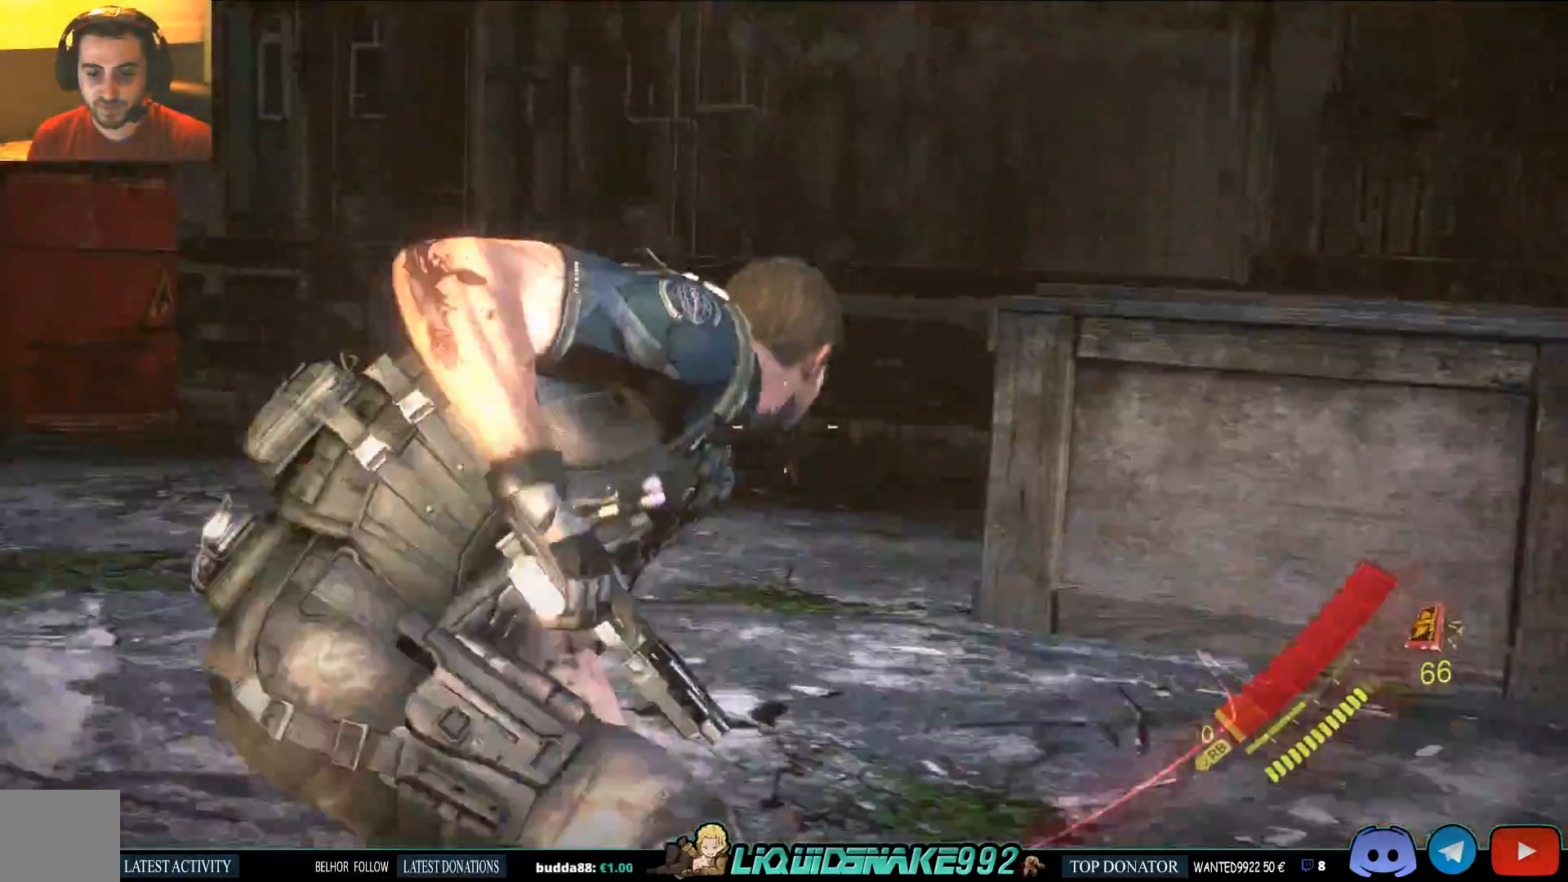
Gameplay with a controller (PlayStation layout); each line is a JSON object with the inputs held at the frame after it (dt_ms = milliseconds from this image to that frame). "events" lists button and stick changes between this image and that frame as [ms after this image, input, new state], when the widget could be followed in between.
{"dt_ms": 500, "buttons": ["L2"], "left_stick": "up", "right_stick": "up-right", "events": [[50, "L1", "up"], [117, "L1", "down"], [317, "CROSS", "down"], [317, "L1", "up"], [367, "left_stick", "up"], [367, "right_stick", "up-right"], [417, "CROSS", "up"]]}
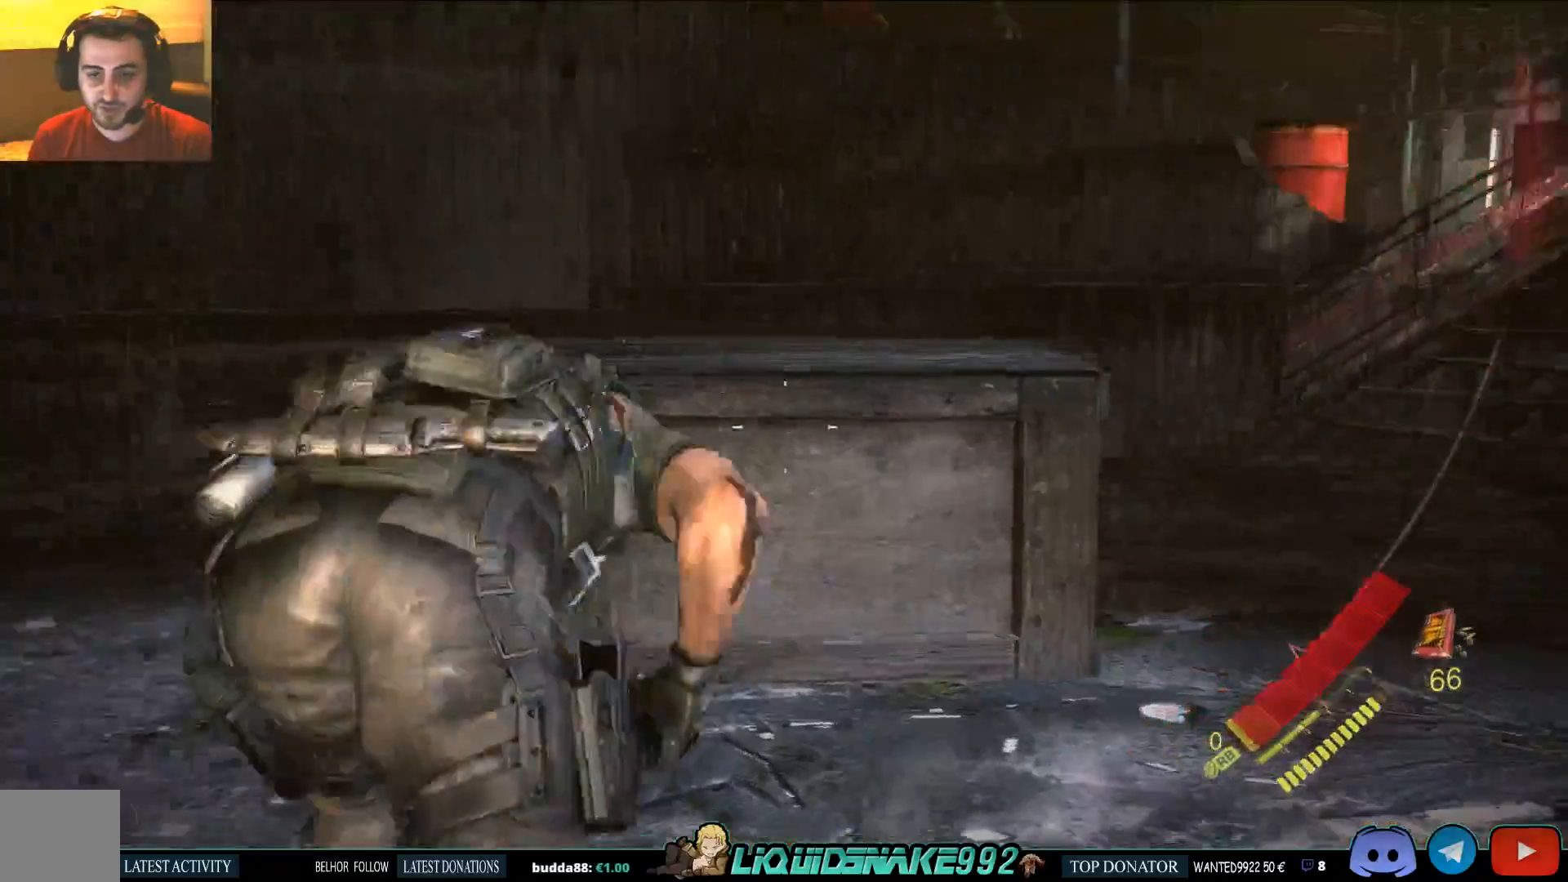
{"dt_ms": 500, "buttons": ["L2"], "left_stick": "left", "right_stick": "right", "events": [[17, "CROSS", "down"], [17, "right_stick", "center"], [33, "left_stick", "up-left"], [100, "CROSS", "up"], [317, "left_stick", "left"], [317, "right_stick", "right"]]}
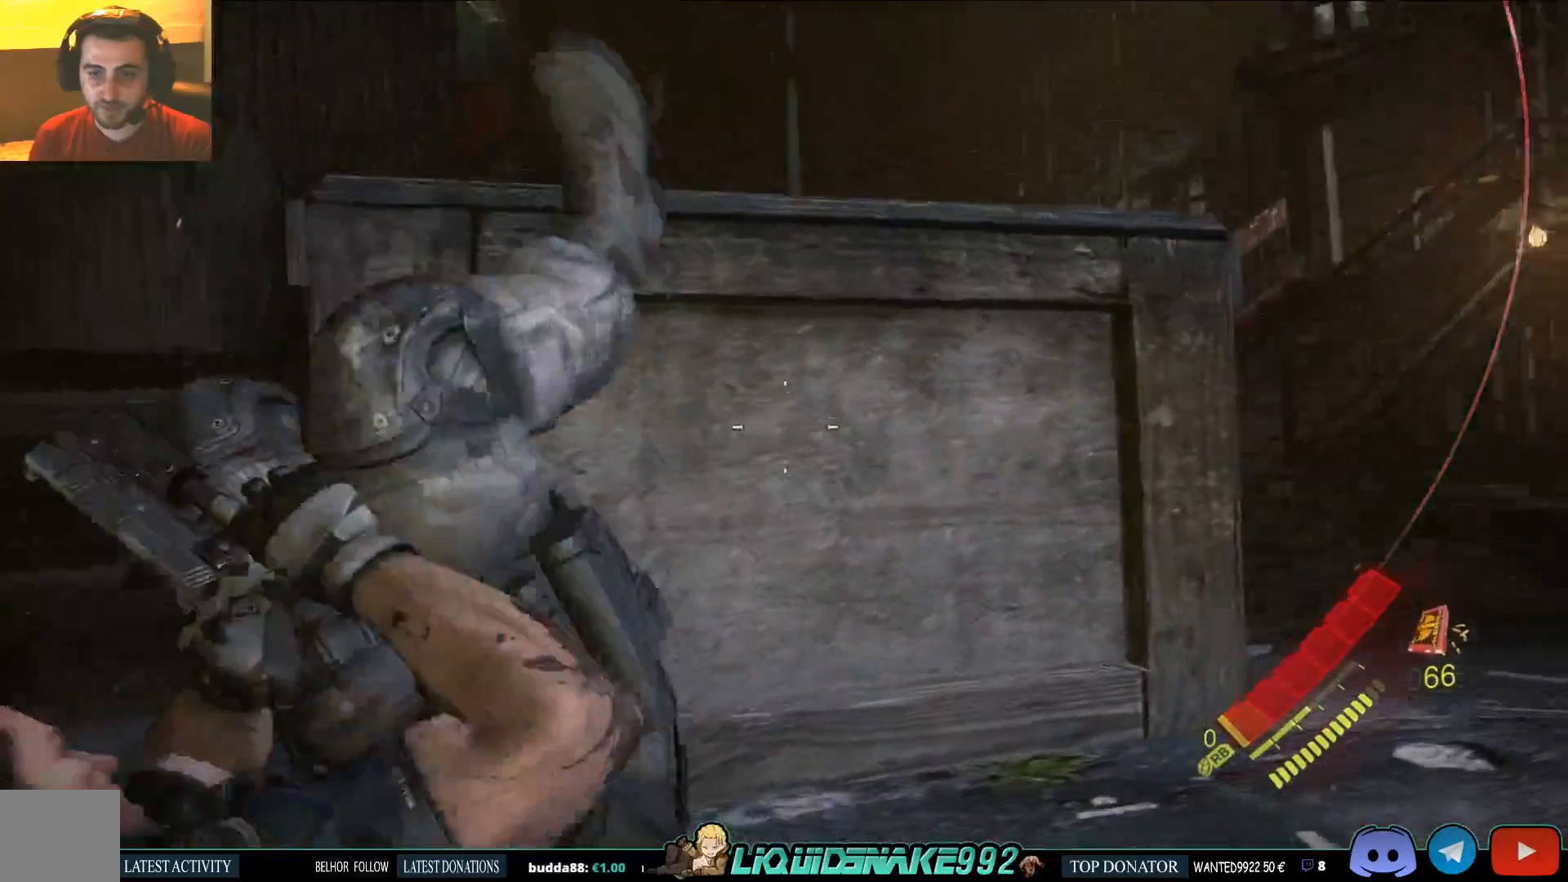
{"dt_ms": 500, "buttons": ["L2"], "left_stick": "left", "right_stick": "right", "events": []}
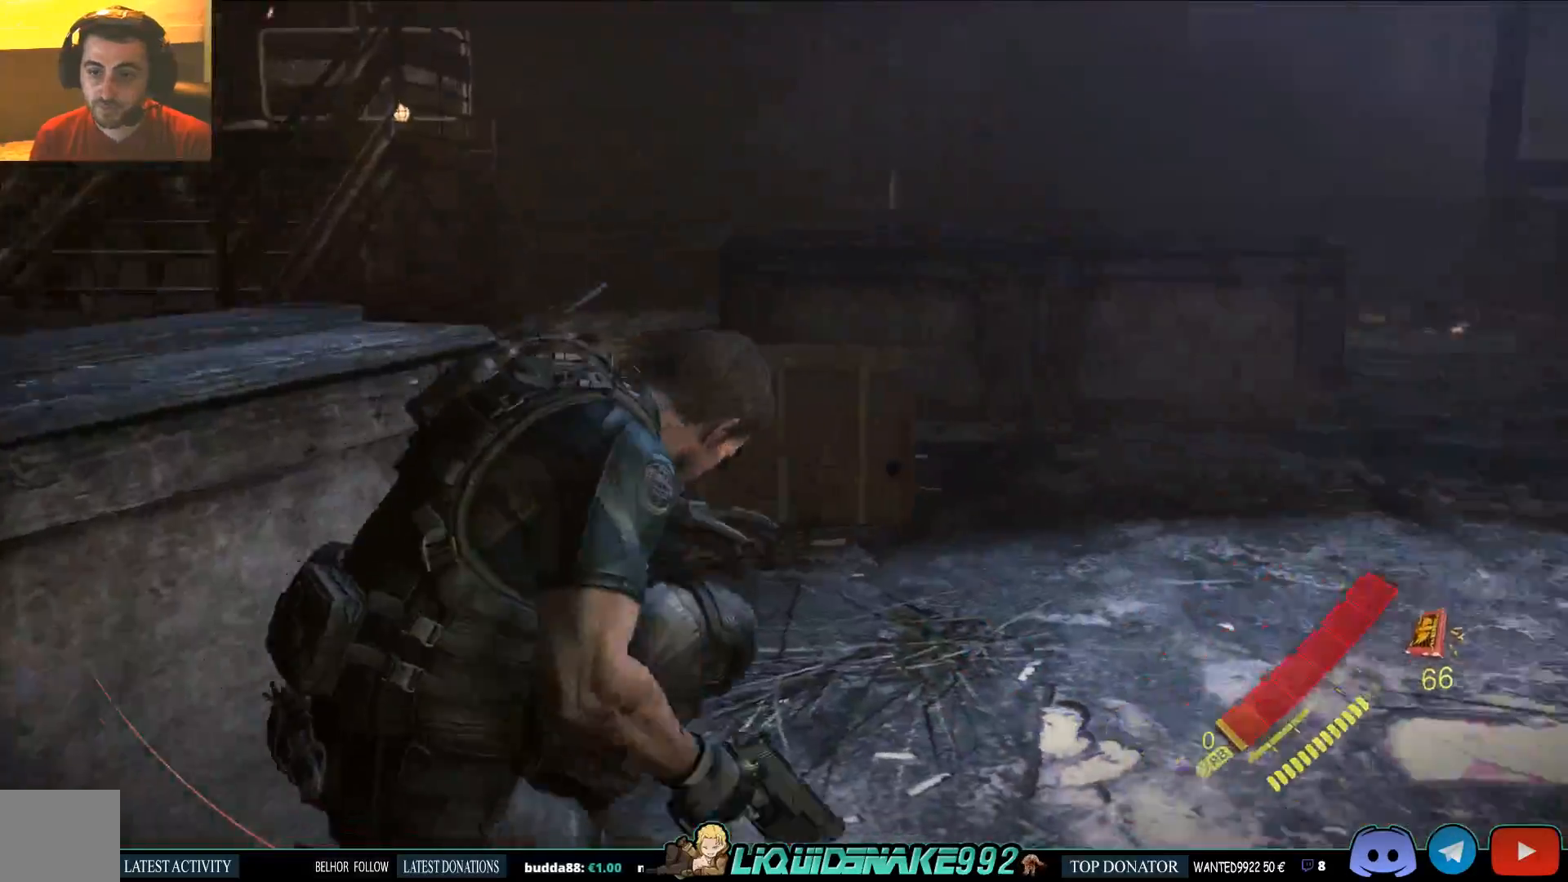
{"dt_ms": 1000, "buttons": ["L2"], "left_stick": "down-right", "right_stick": "up-right"}
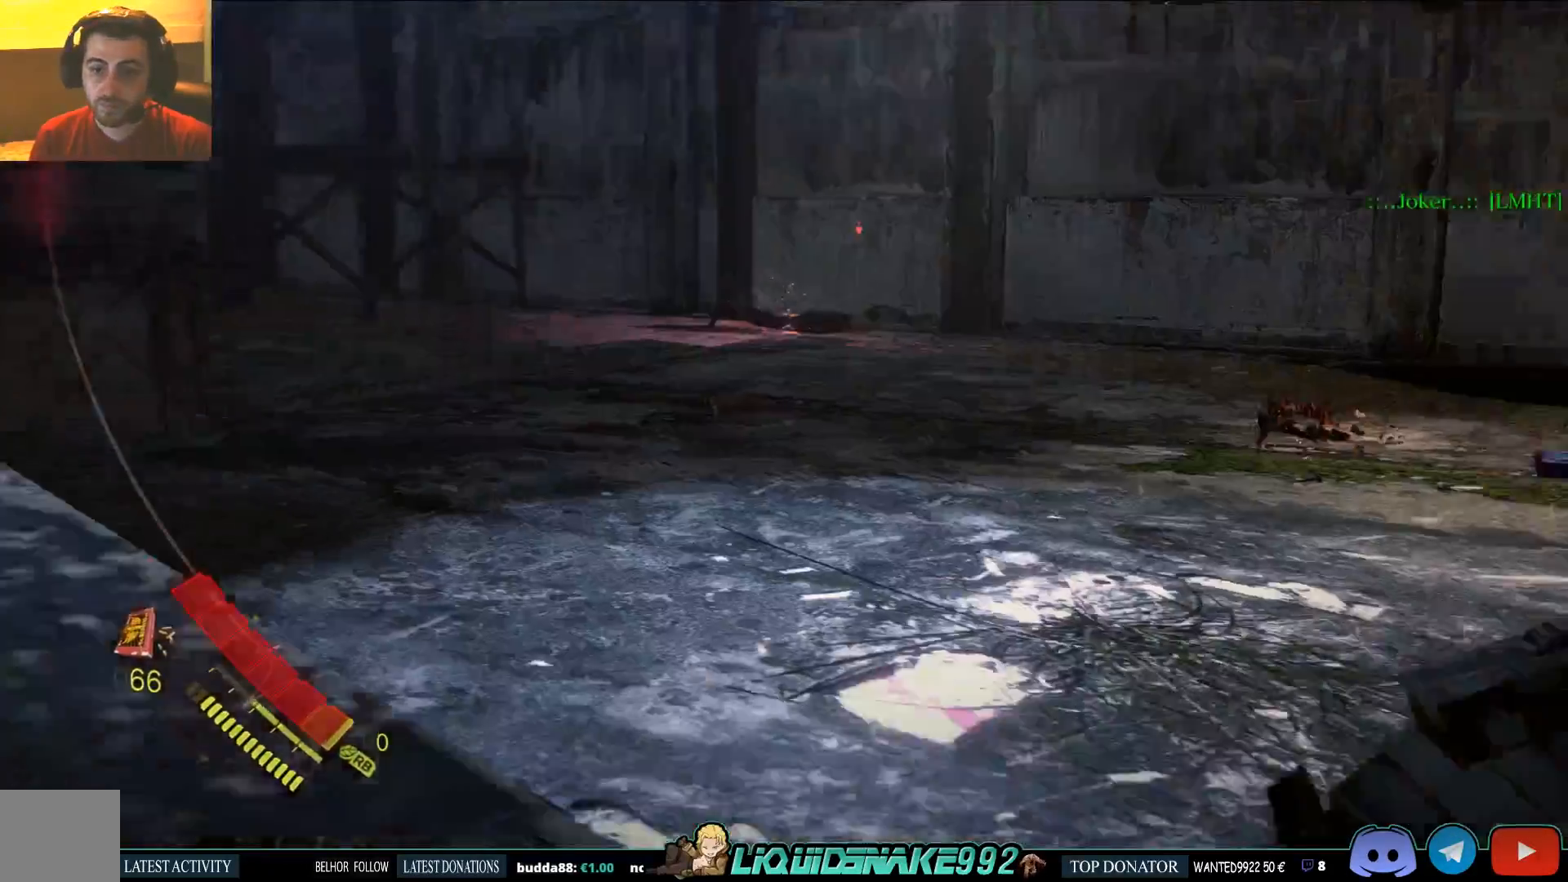
{"dt_ms": 500, "buttons": ["L2"], "left_stick": "center", "right_stick": "up-left", "events": [[167, "left_stick", "right"], [167, "right_stick", "right"], [383, "right_stick", "up"], [467, "left_stick", "center"], [500, "right_stick", "up-left"]]}
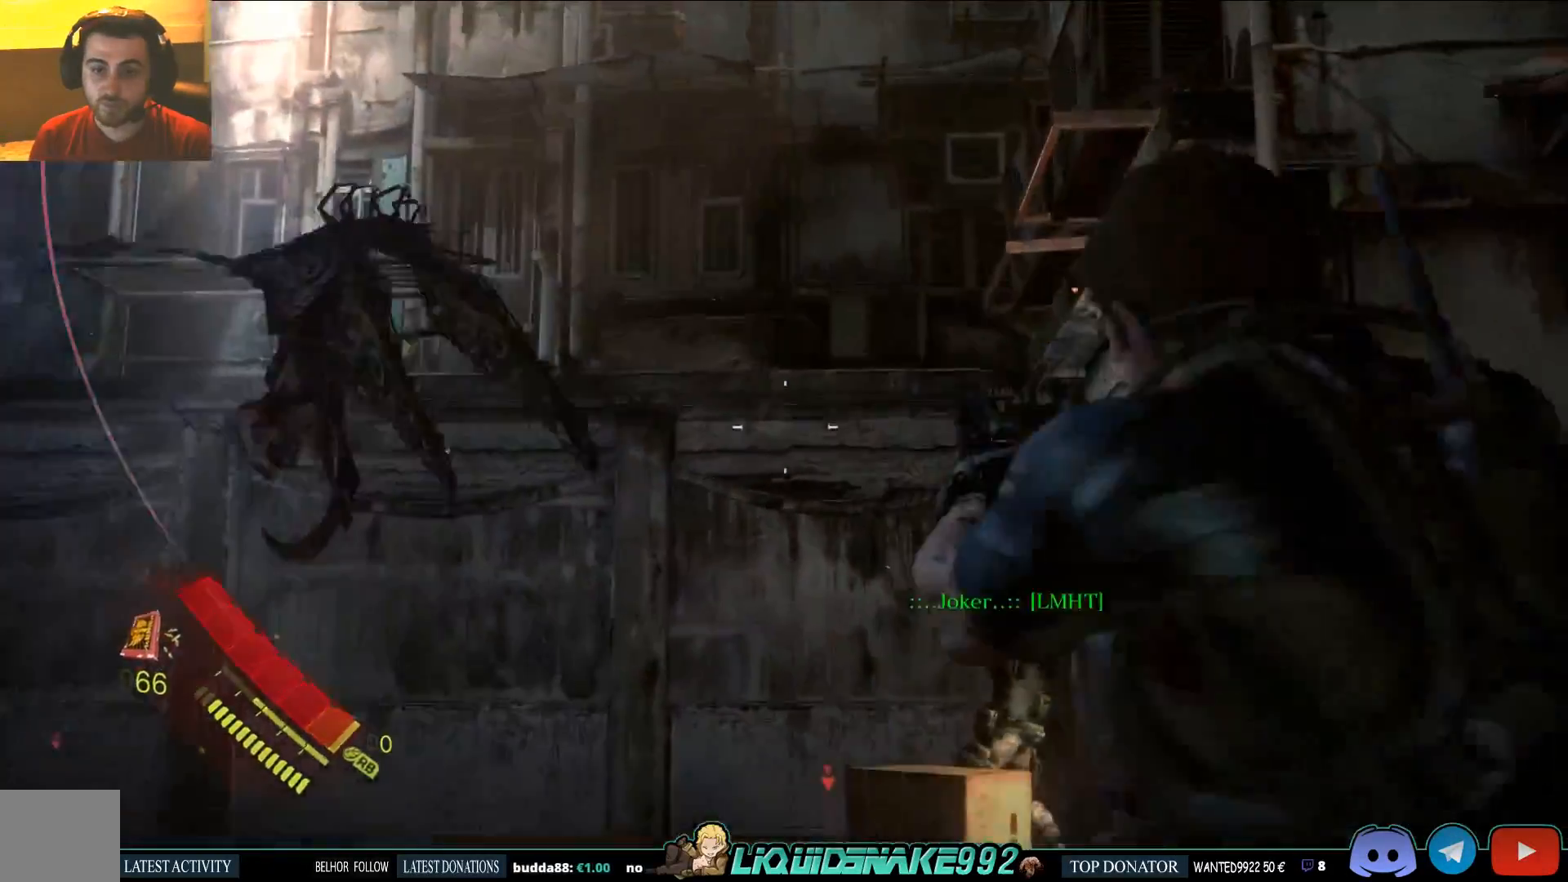
{"dt_ms": 500, "buttons": ["L2"], "left_stick": "center", "right_stick": "left", "events": [[67, "right_stick", "left"], [317, "right_stick", "up-left"], [500, "right_stick", "left"]]}
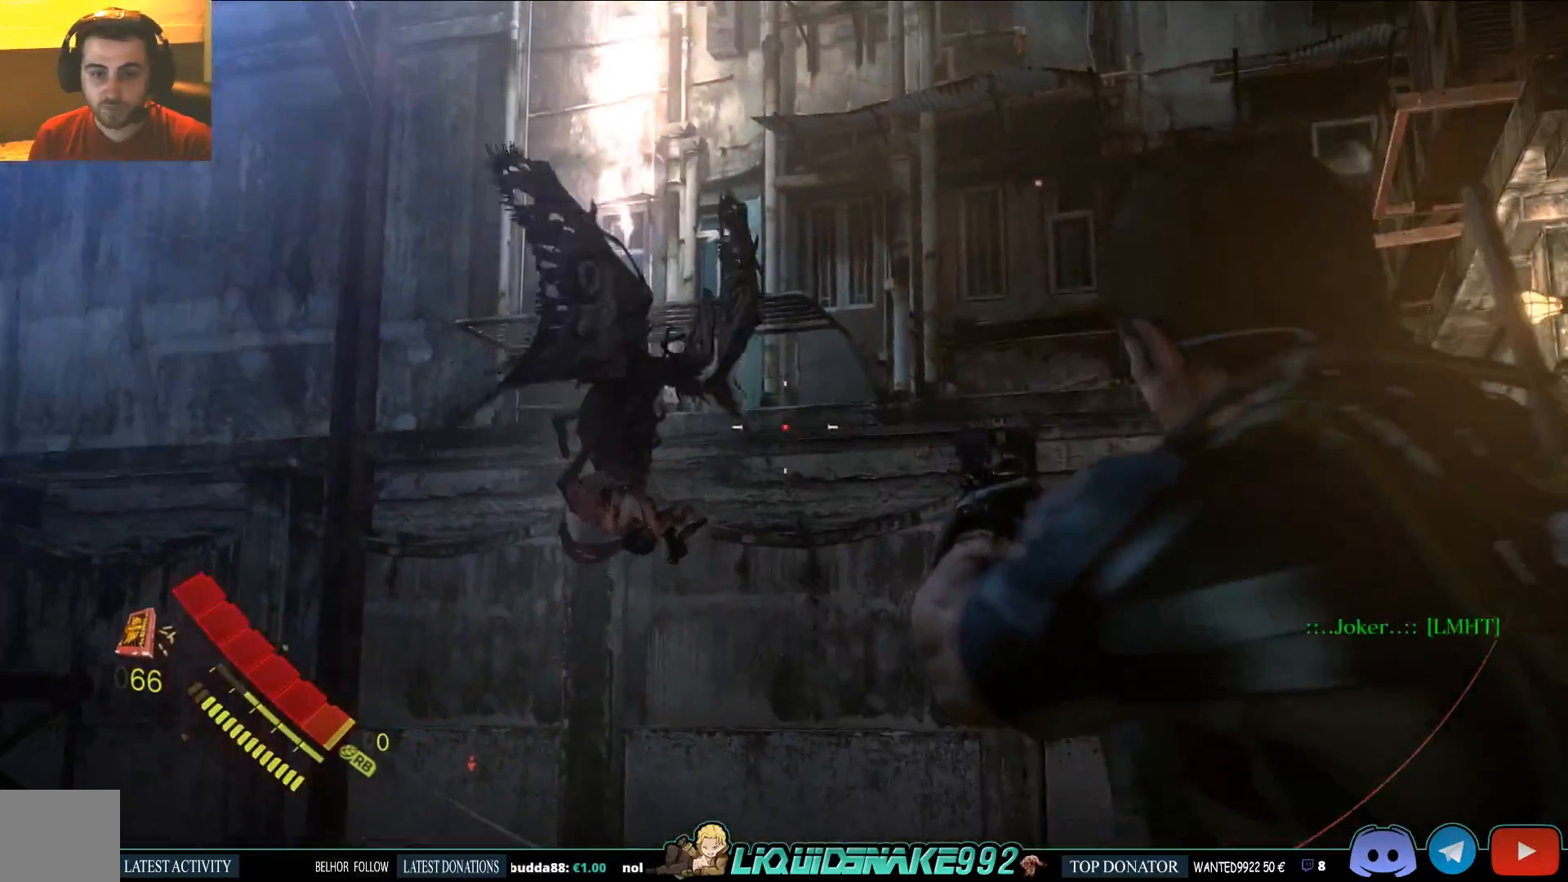
{"dt_ms": 500, "buttons": ["L2"], "left_stick": "center", "right_stick": "right", "events": [[250, "R2", "down"], [267, "right_stick", "center"], [367, "R2", "up"], [417, "right_stick", "right"]]}
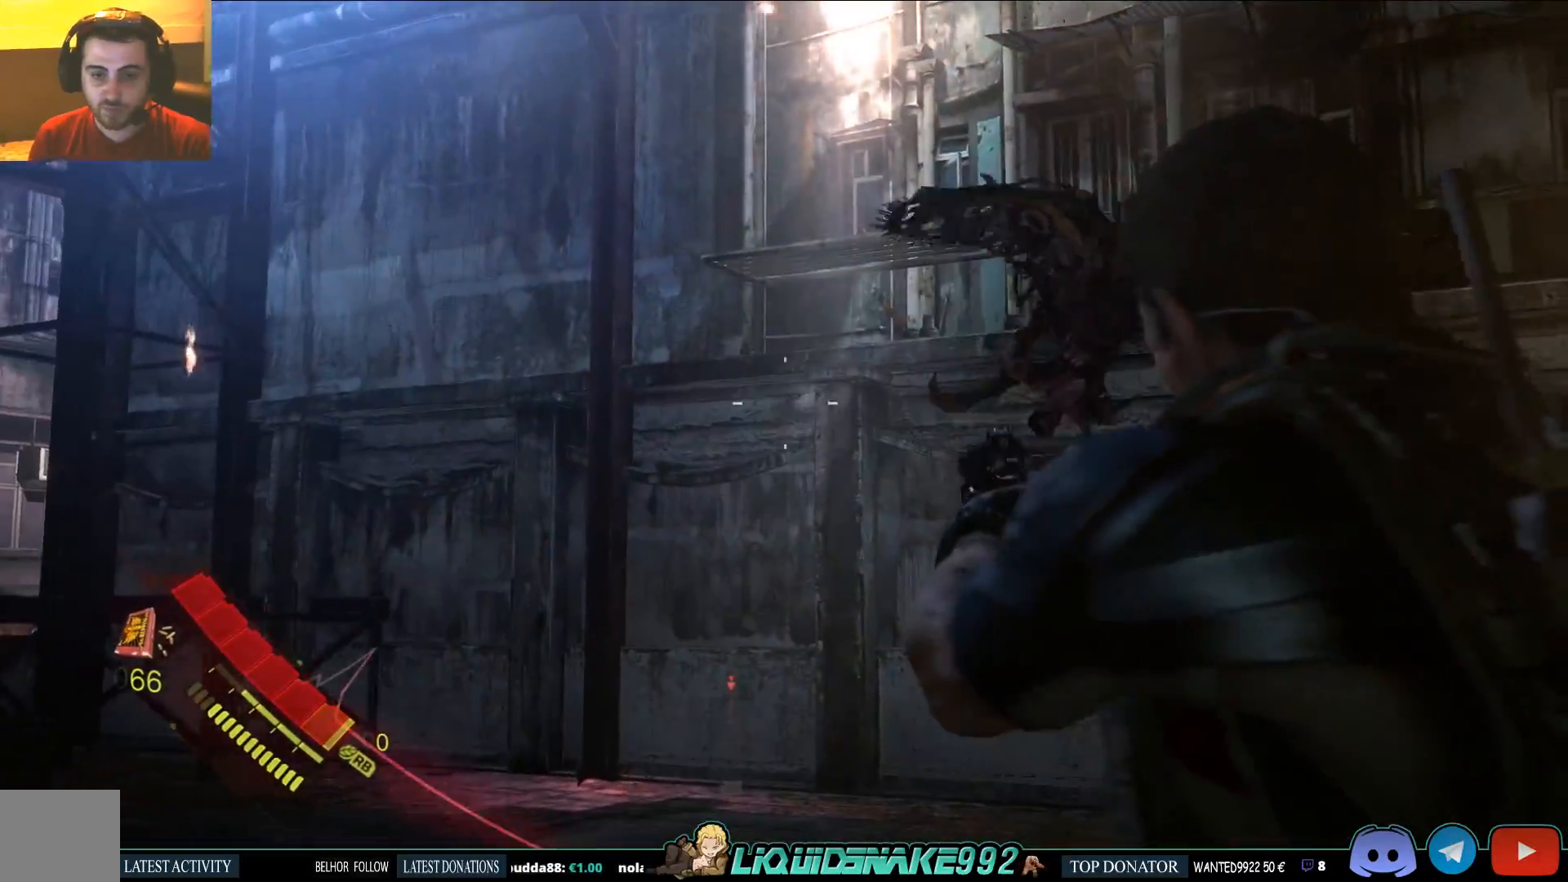
{"dt_ms": 500, "buttons": ["L2"], "left_stick": "center", "right_stick": "left", "events": [[333, "R2", "down"], [350, "right_stick", "center"], [417, "R2", "up"], [417, "right_stick", "left"]]}
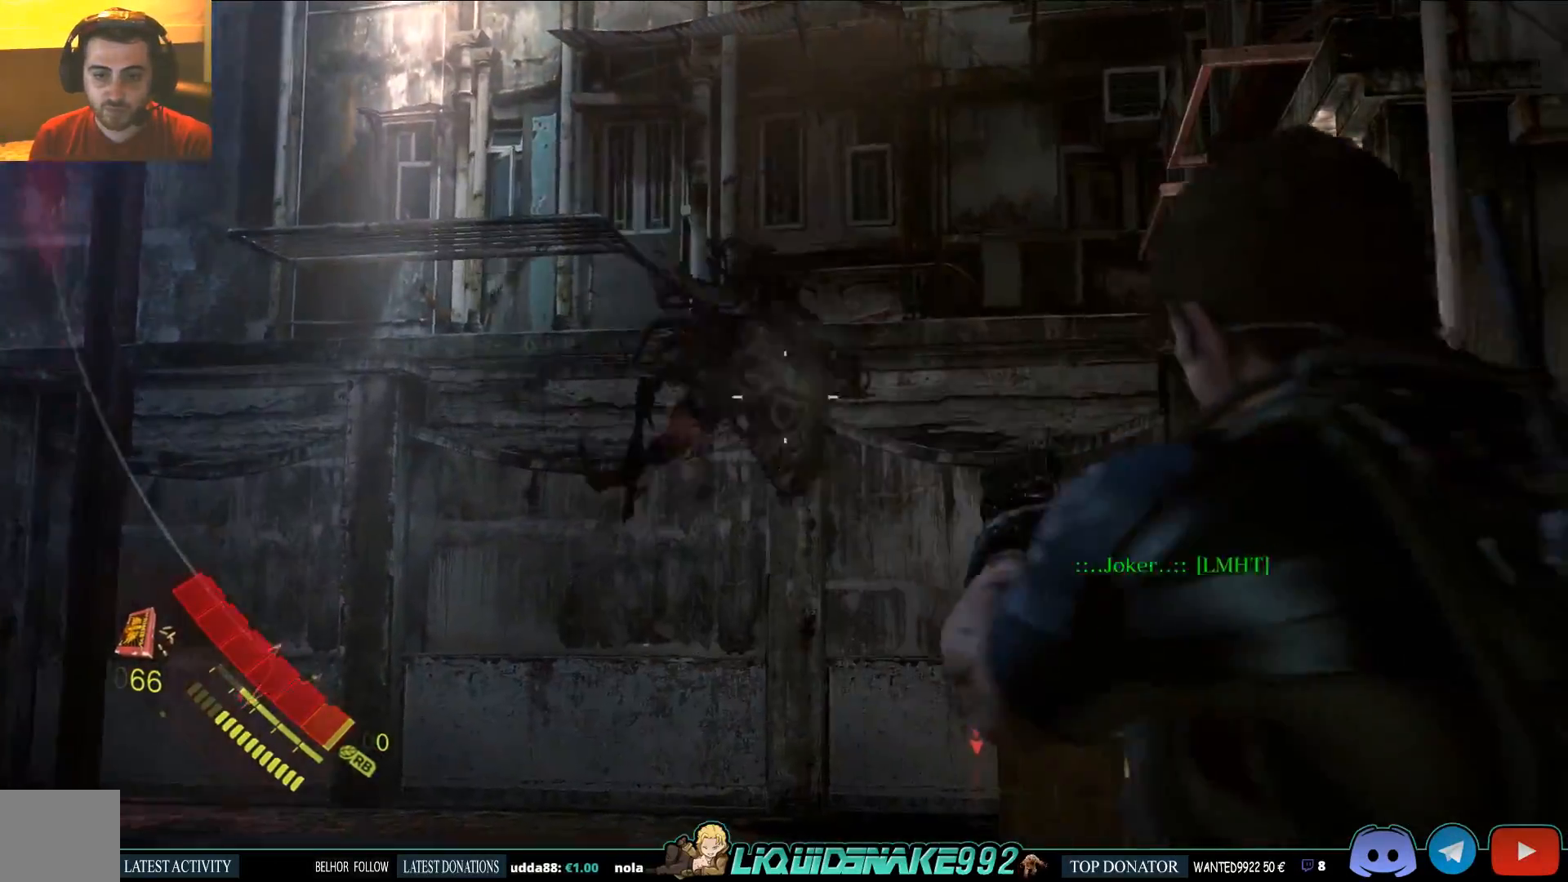
{"dt_ms": 500, "buttons": ["L2", "R2"], "left_stick": "center", "right_stick": "center", "events": [[83, "right_stick", "center"], [233, "R2", "down"], [333, "R2", "up"], [367, "R2", "down"], [433, "R2", "up"], [483, "R2", "down"]]}
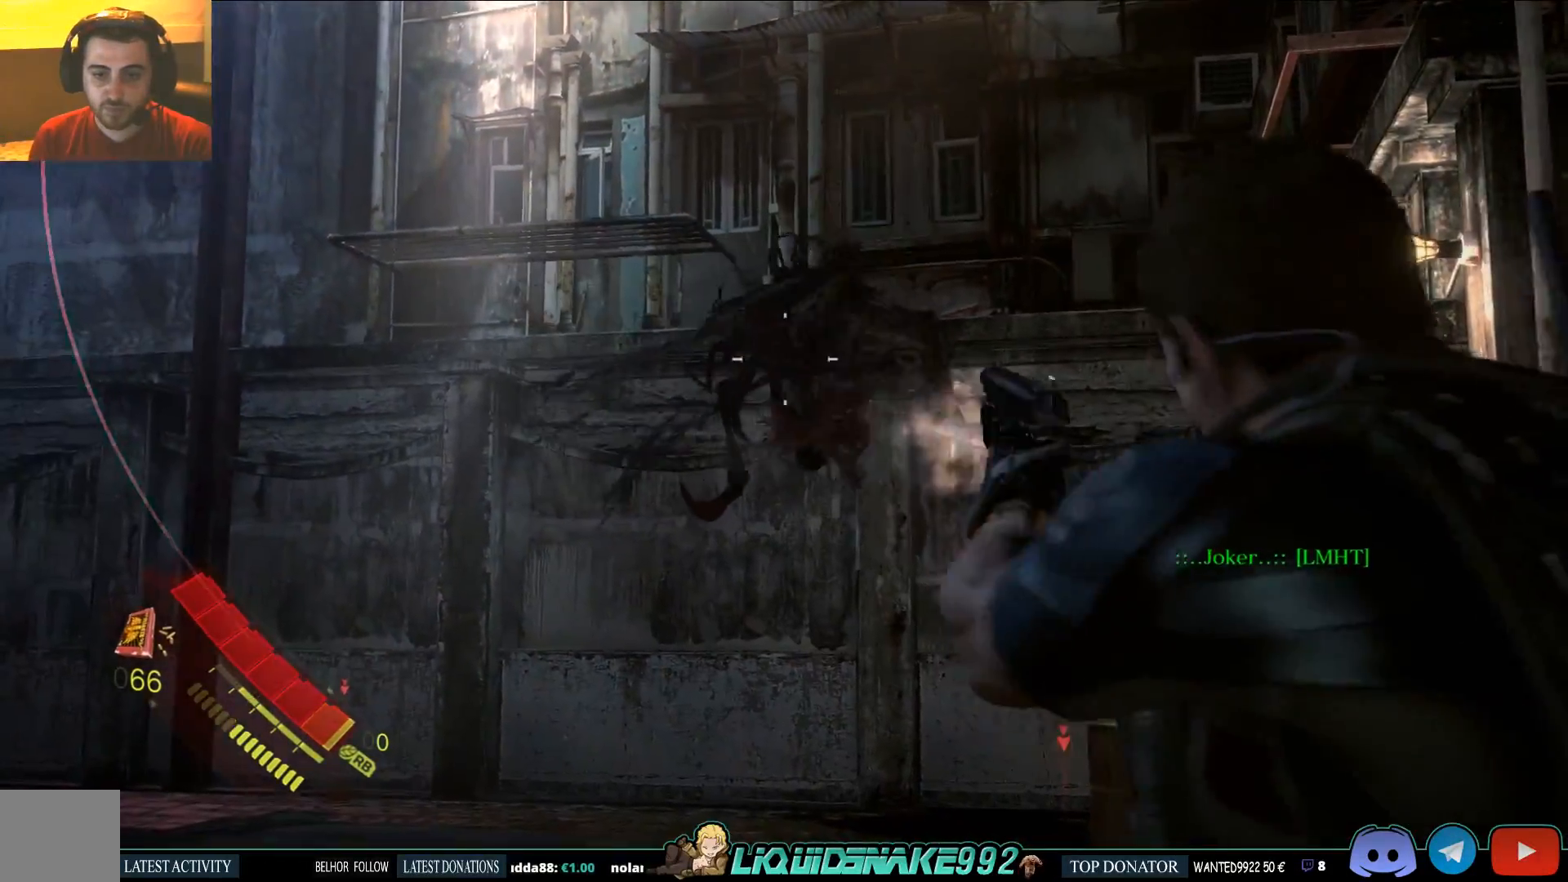
{"dt_ms": 500, "buttons": ["L2"], "left_stick": "center", "right_stick": "left", "events": [[33, "right_stick", "down"], [50, "R2", "up"], [133, "R2", "down"], [167, "right_stick", "center"], [233, "R2", "up"], [433, "right_stick", "left"]]}
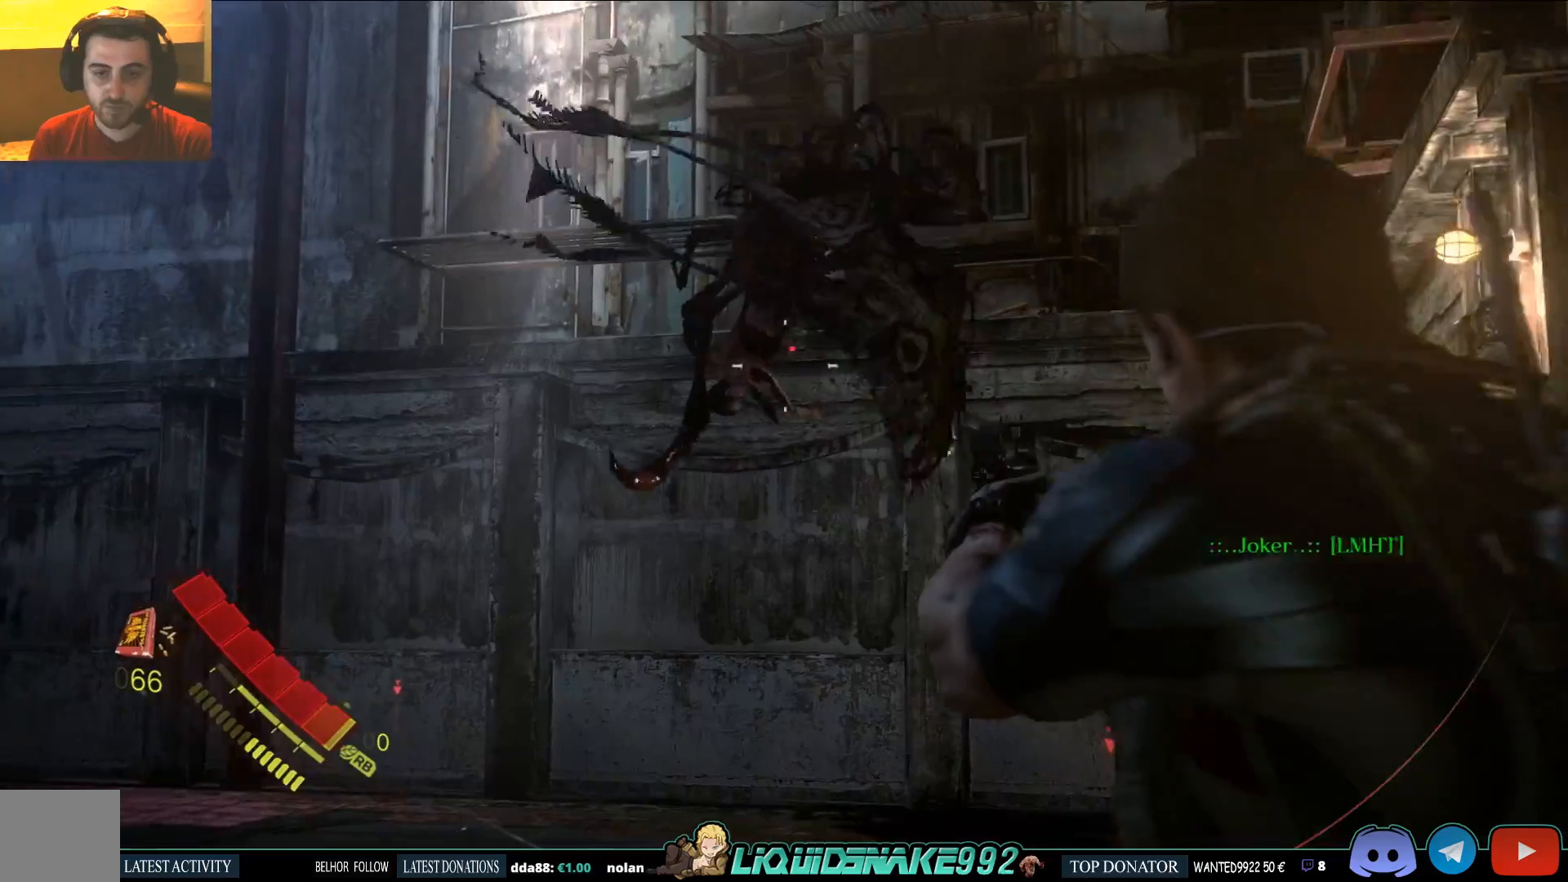
{"dt_ms": 500, "buttons": ["L2"], "left_stick": "center", "right_stick": "center", "events": [[17, "right_stick", "center"], [100, "R2", "down"], [217, "R2", "up"], [267, "R2", "down"], [350, "R2", "up"], [383, "R2", "down"], [450, "R2", "up"]]}
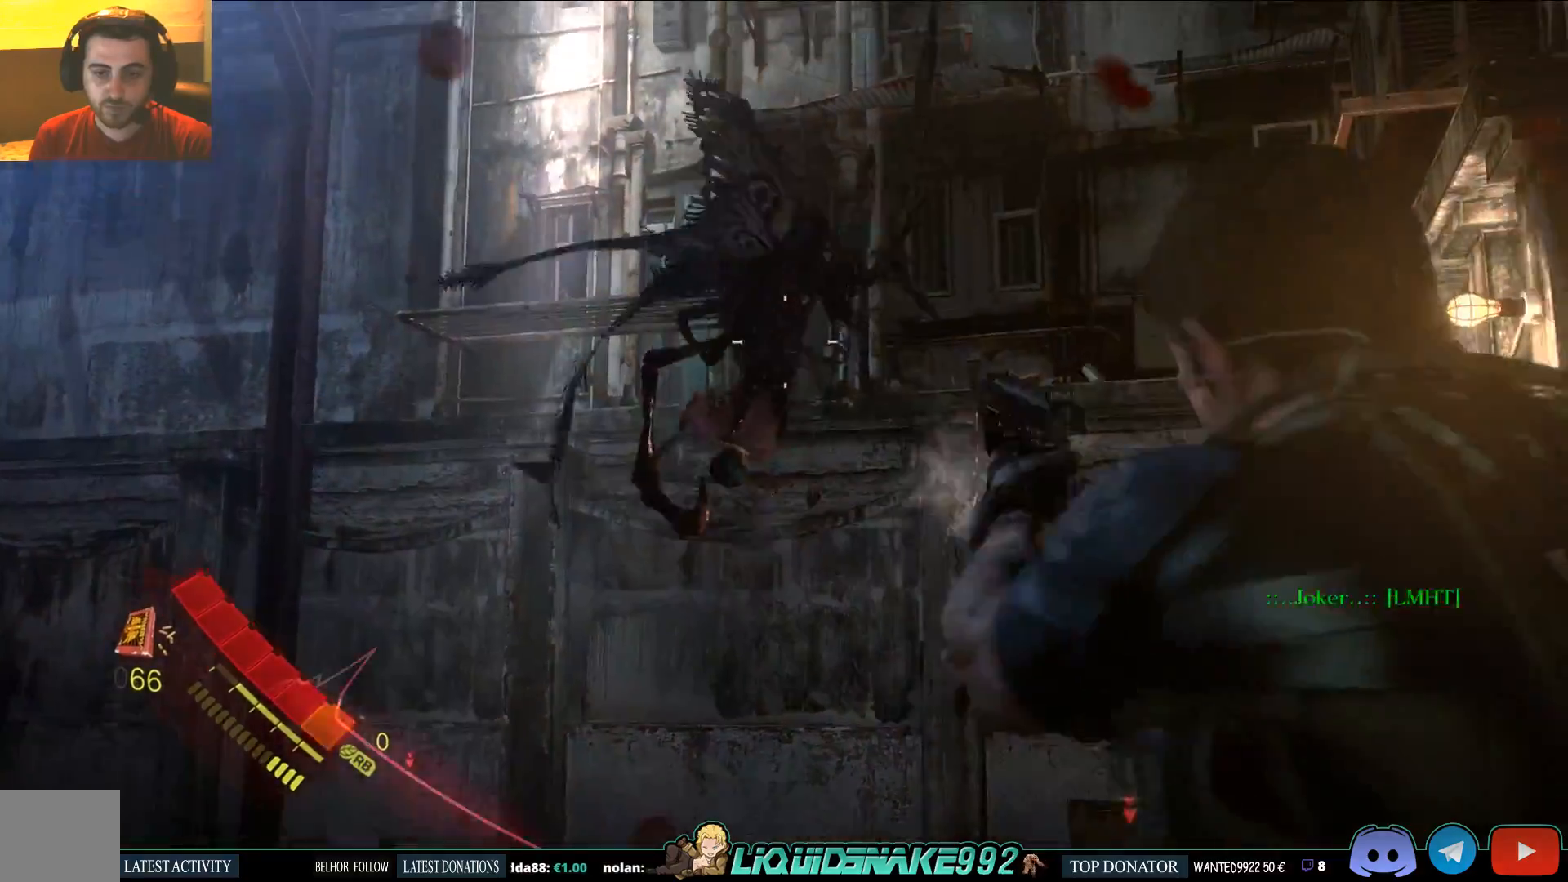
{"dt_ms": 500, "buttons": ["L2"], "left_stick": "down-left", "right_stick": "center", "events": [[17, "R2", "down"], [67, "R2", "up"], [133, "R2", "down"], [183, "R2", "up"], [417, "left_stick", "down-left"]]}
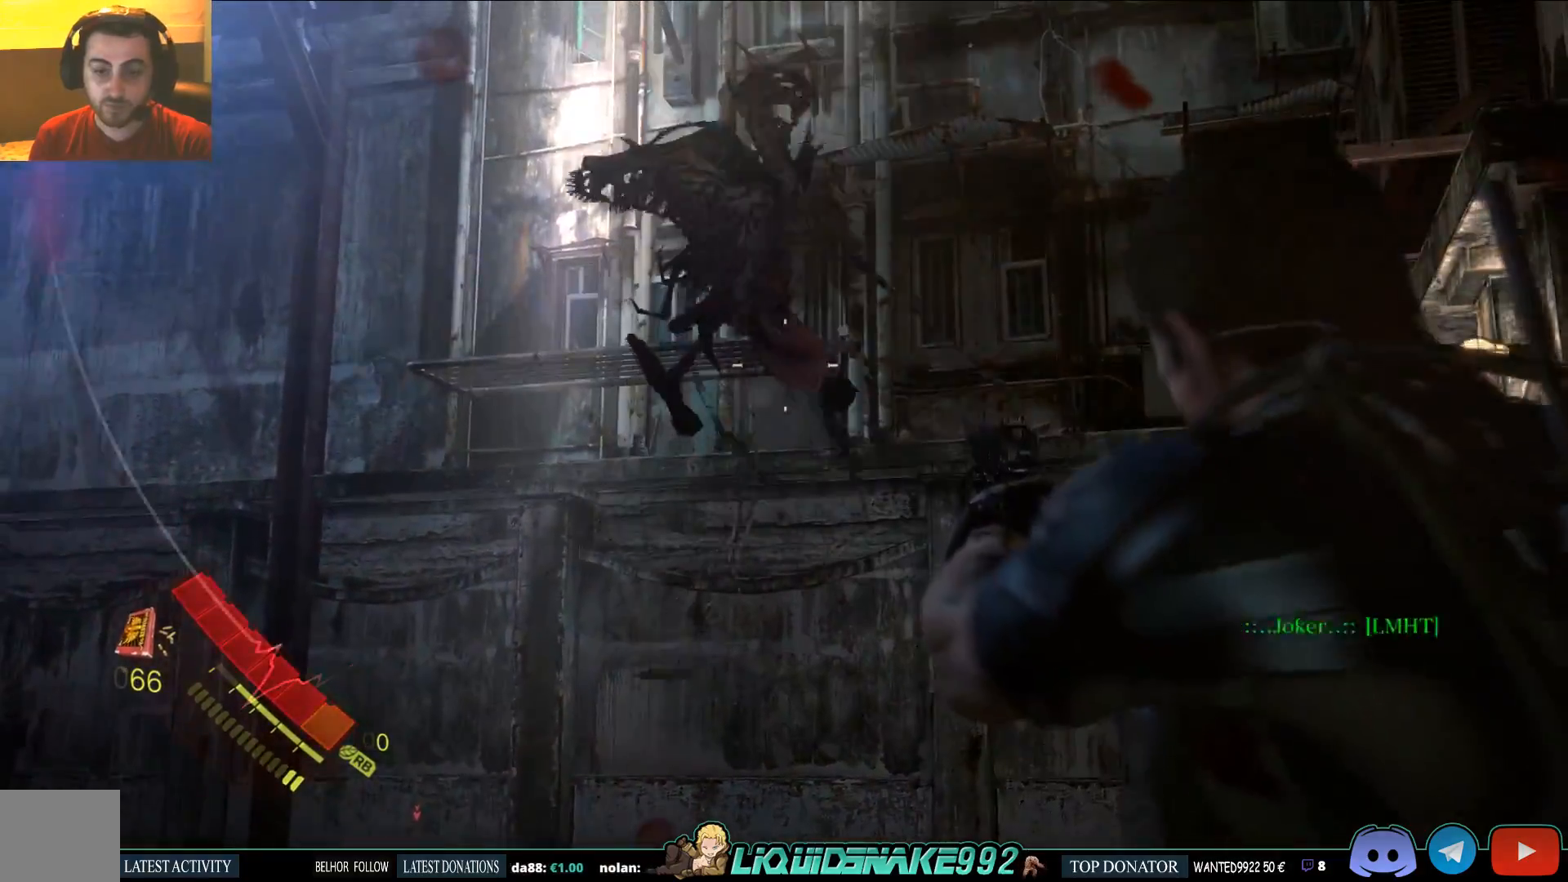
{"dt_ms": 500, "buttons": ["L2"], "left_stick": "down-right", "right_stick": "left"}
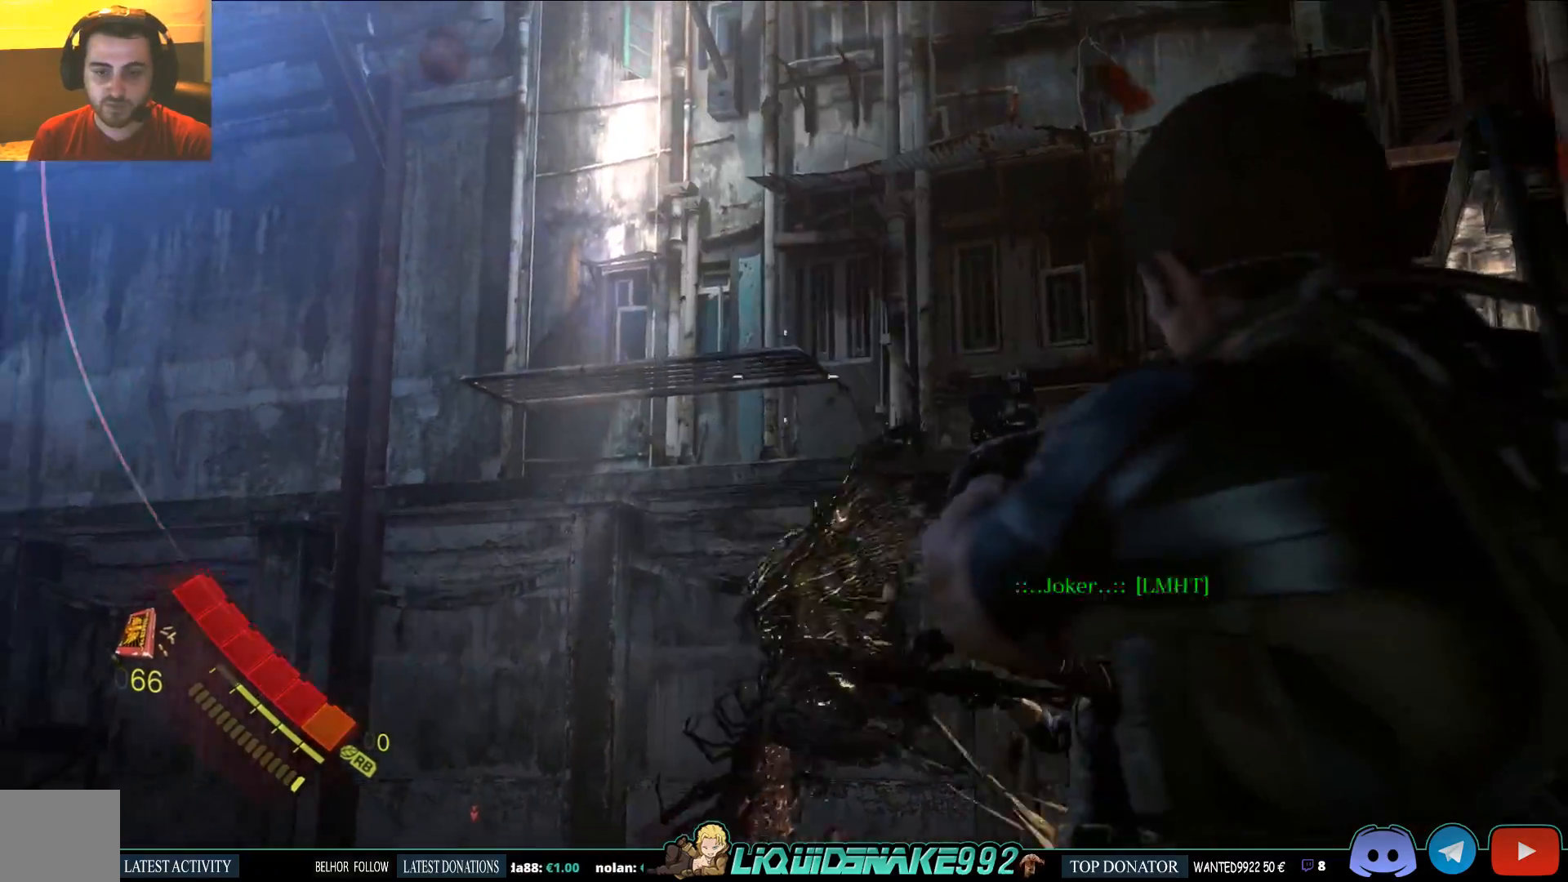
{"dt_ms": 500, "buttons": ["L2"], "left_stick": "down", "right_stick": "down-left", "events": [[17, "SQUARE", "down"], [33, "right_stick", "down-left"], [133, "SQUARE", "up"], [217, "SQUARE", "down"], [267, "left_stick", "down"], [317, "SQUARE", "up"]]}